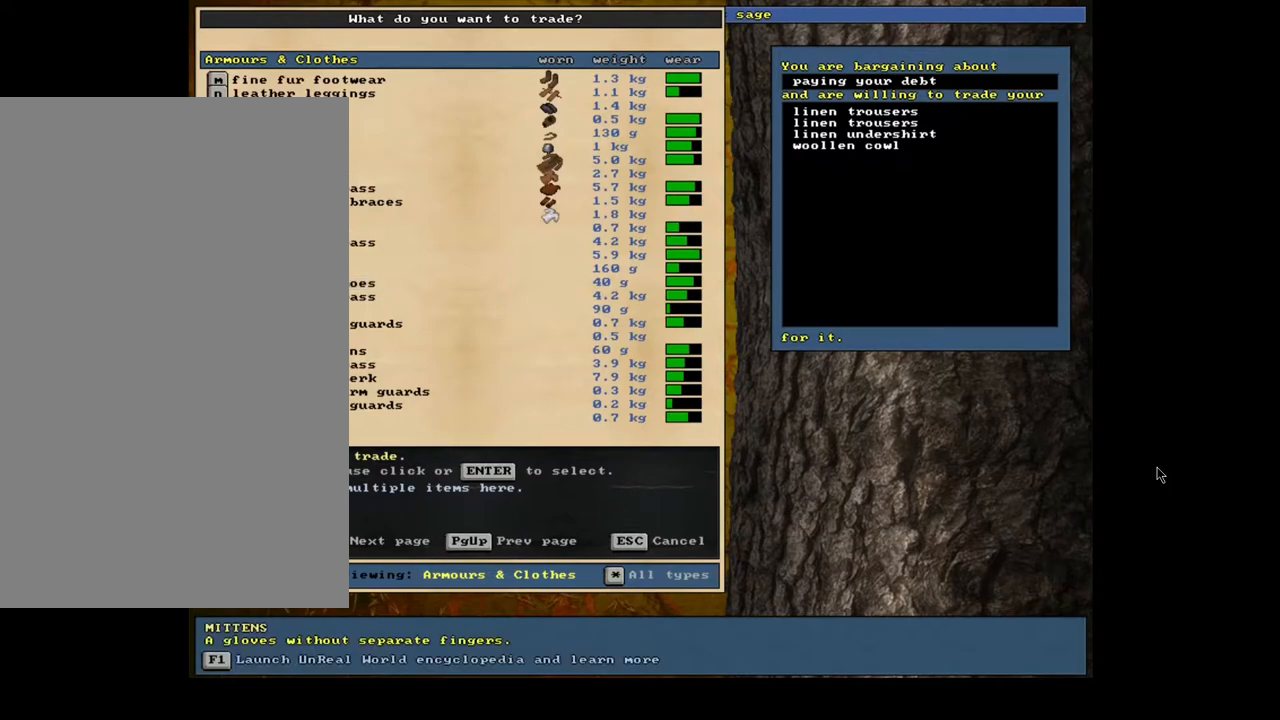
Gameplay with keyboard and mouse; each line is a JSON object with the keys and mouse buttons held at the frame after it. "events" lists presses ("down") and releases ("up") of ".", "/", "0", "1", "2", "3", "4", "5", "6", "7", "8", "9", "a", "alt_l", "alt_r", "b", "backslash", "backspace", "c", "caps_lock", "comma", "ctrl_l", "ctrl_r", "d", "e", "equals", "escape", "f", "f1", "f10", "f11", "f12", "f2", "f3", "f4", "f5", "f6", "f7", "f8", "f9", "g", "h", "i", "j", "k", "l", "lbracket", "left", "m", "minus", "n", "num0", "num1", "num2", "num3", "num4", "num5", "num6", "num7", "num8", "num9", "o", "p", "q", "r", "rbracket", "return", "right", "s", "semicolon", "shift_l", "shift_r", "space", "super", "t", "tab", "tilde", "u", "up", "v", "w", "x", "y", "z", "mouse_left", "mouse_wheel", "mouse_right", "mouse_mb4" and "mouse_mb5" between this image and that frame as [ms after this image, input, new state], when the widget could be followed in between; "down" appears only as held states. "mouse_left", "mouse_wheel", "mouse_right", "mouse_mb4", "mouse_mb5" = the "left", "wheel", "right", "mb4", "mb5" buttons of the "mouse" list. No other keys are recorded. "wheel" means that the mouse wheel is clicked or scrolled. Mouse movement is not recorded. Not read: other_keys quote.
{"keys": [], "mouse": [], "events": [[150, "return", "down"], [233, "return", "up"], [367, "space", "down"], [417, "space", "up"]]}
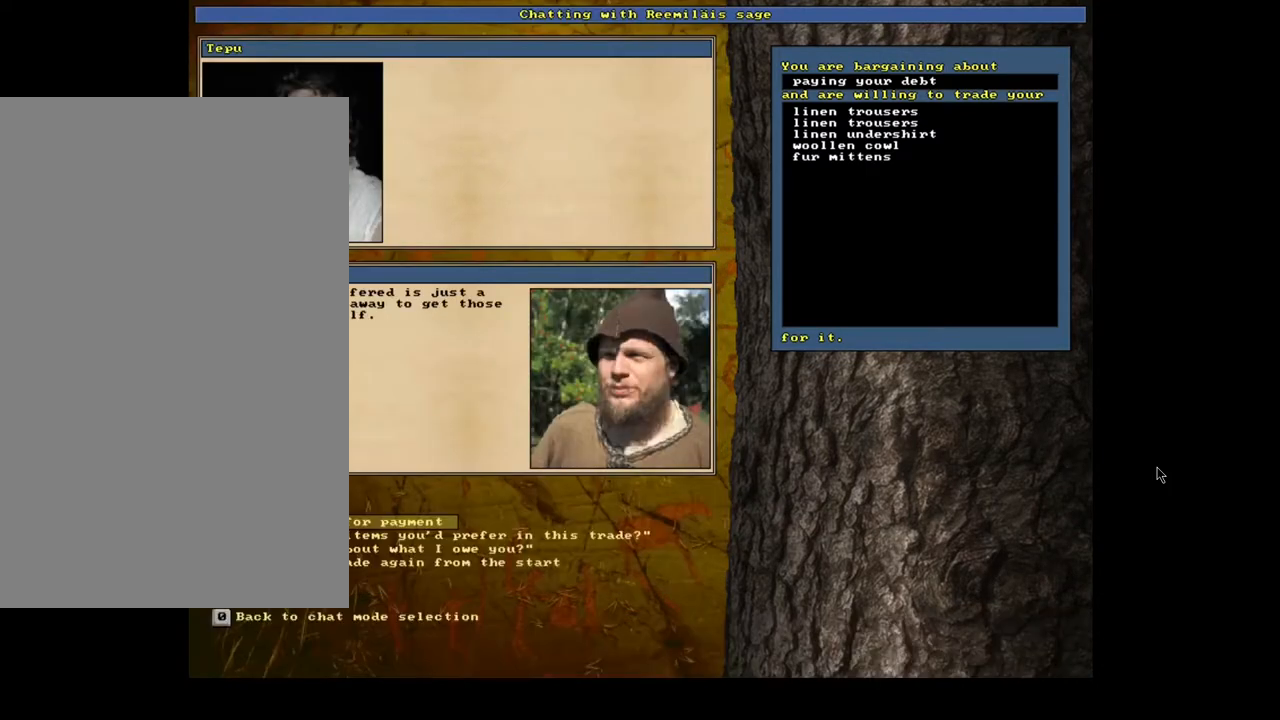
{"keys": [], "mouse": [], "events": []}
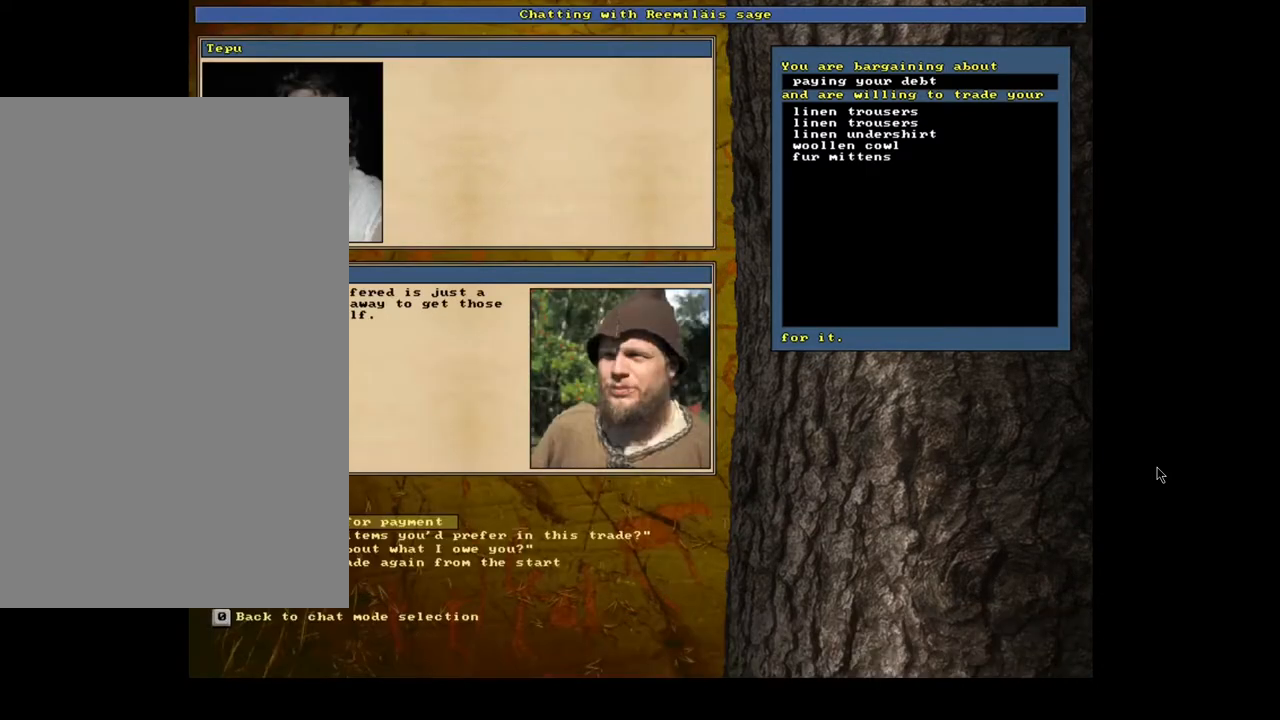
{"keys": [], "mouse": [], "events": []}
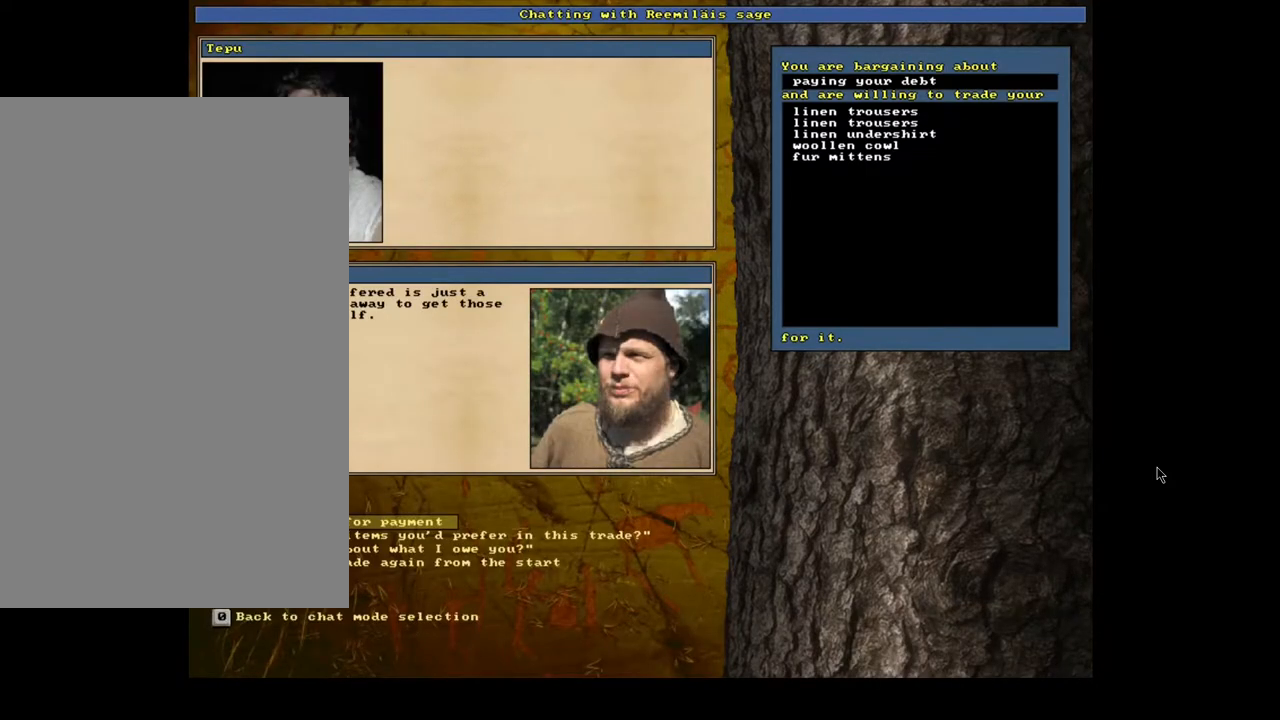
{"keys": [], "mouse": [], "events": [[217, "return", "down"], [283, "return", "up"]]}
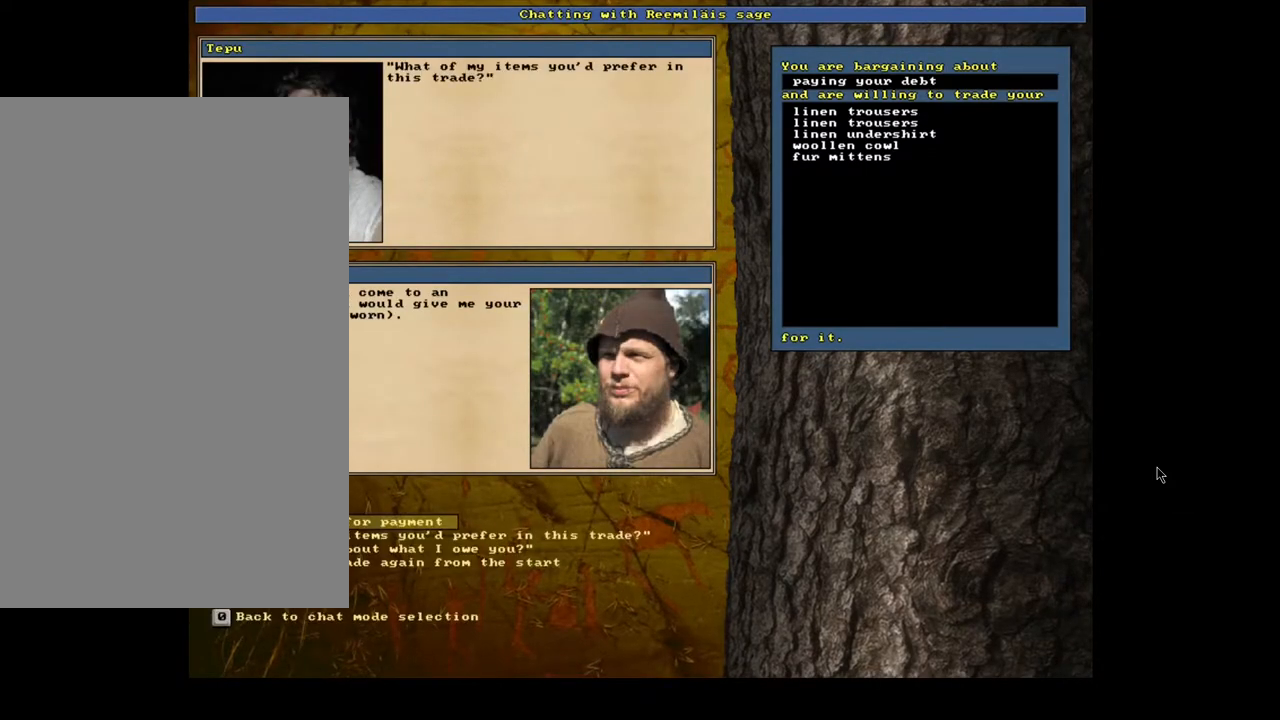
{"keys": [], "mouse": [], "events": []}
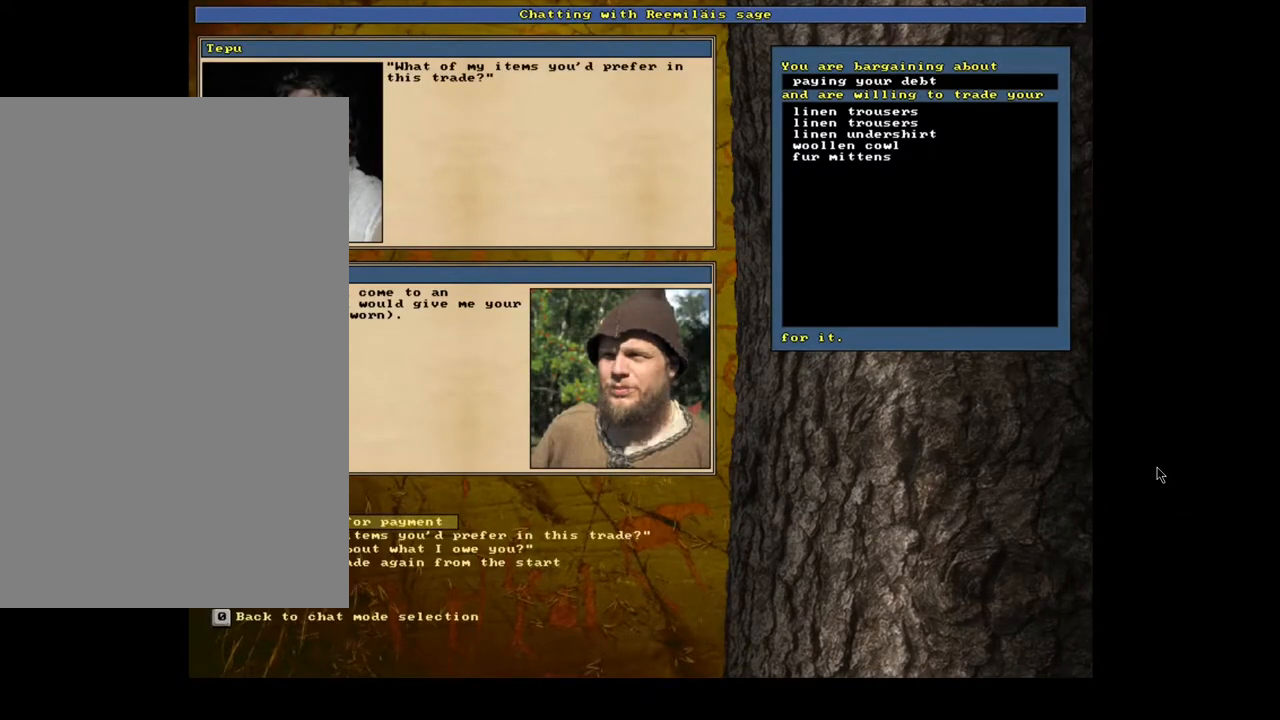
{"keys": [], "mouse": [], "events": [[217, "return", "down"], [300, "return", "up"]]}
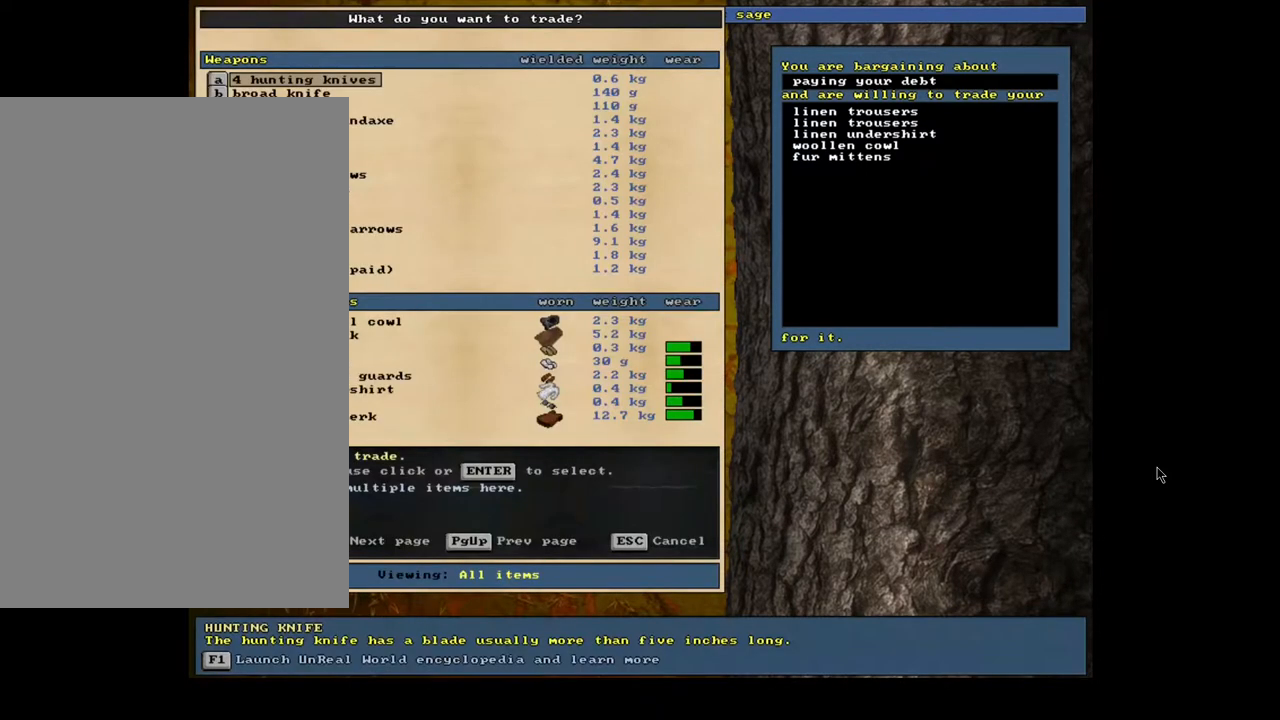
{"keys": ["a"], "mouse": [], "events": [[300, "tab", "down"], [367, "tab", "up"], [483, "a", "down"]]}
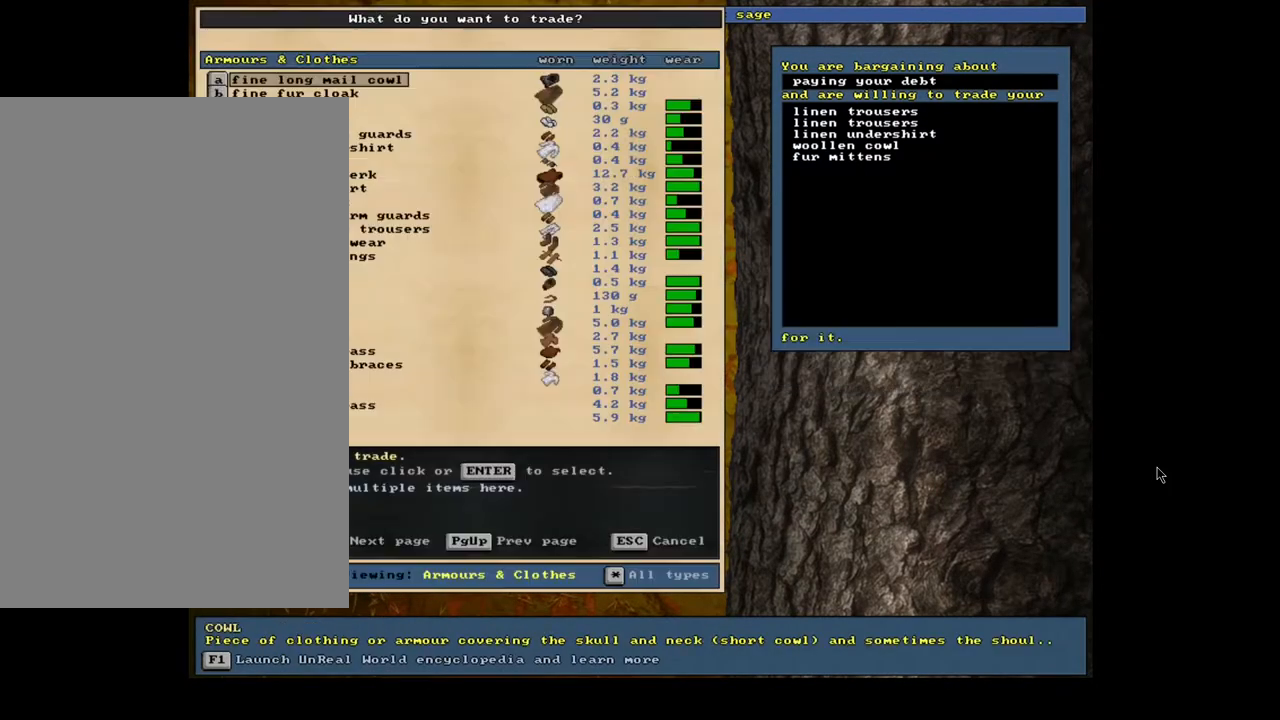
{"keys": [], "mouse": [], "events": [[83, "a", "up"]]}
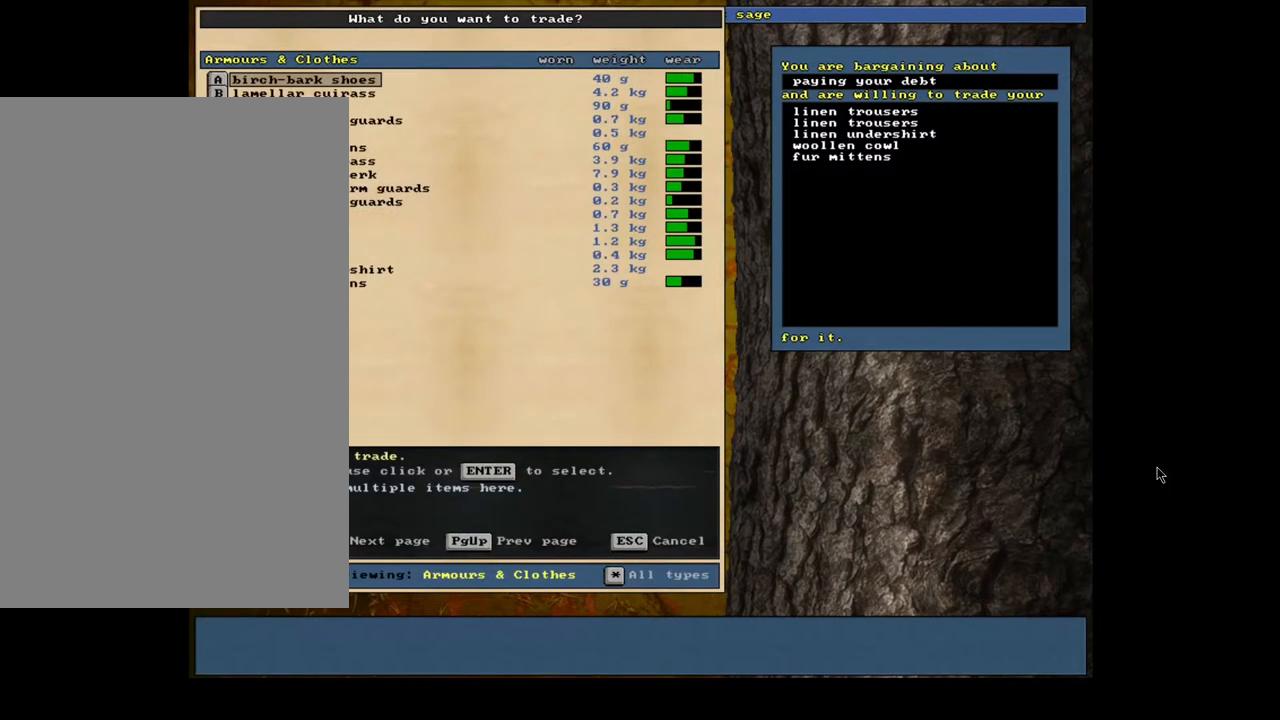
{"keys": ["down"], "mouse": []}
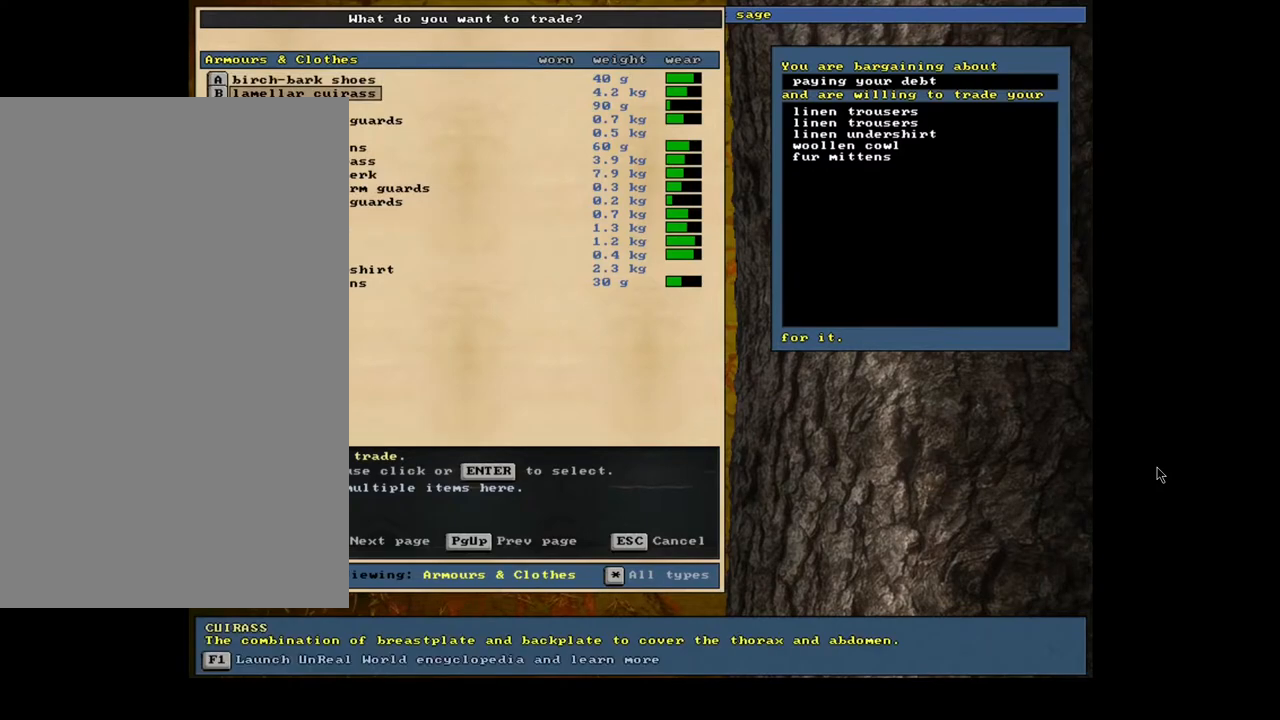
{"keys": [], "mouse": []}
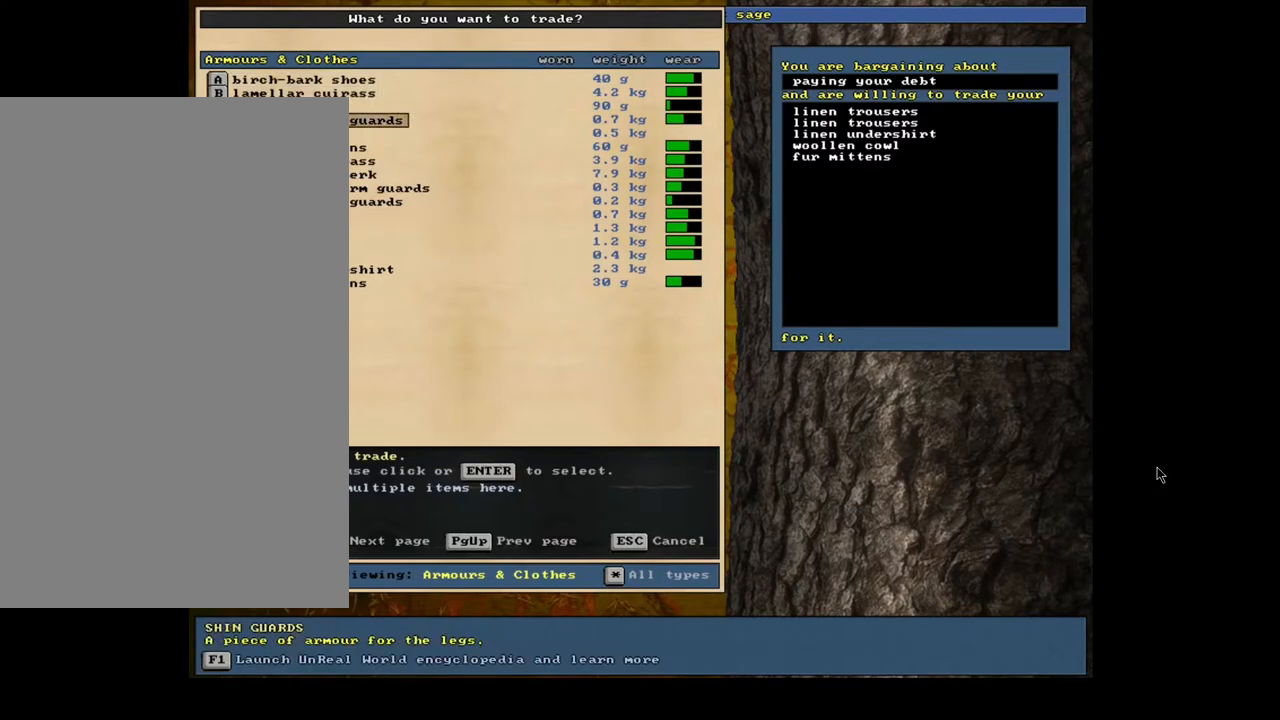
{"keys": ["down"], "mouse": []}
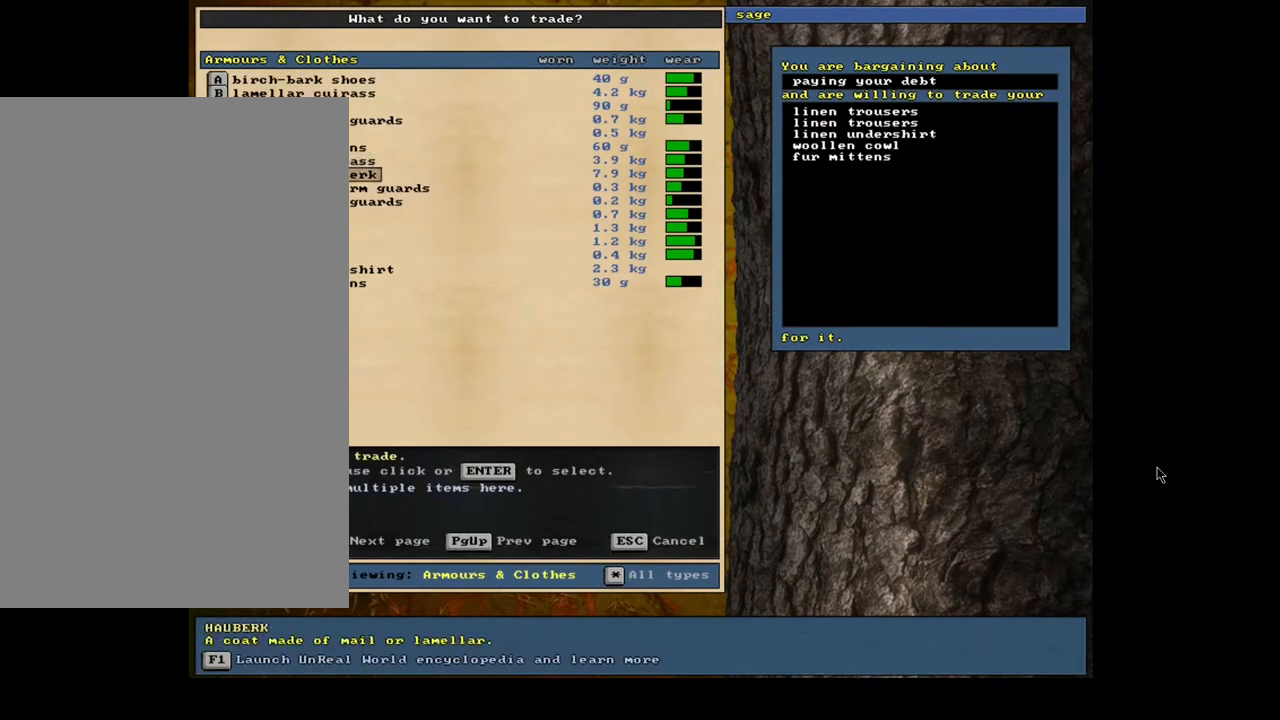
{"keys": ["down"], "mouse": [], "events": []}
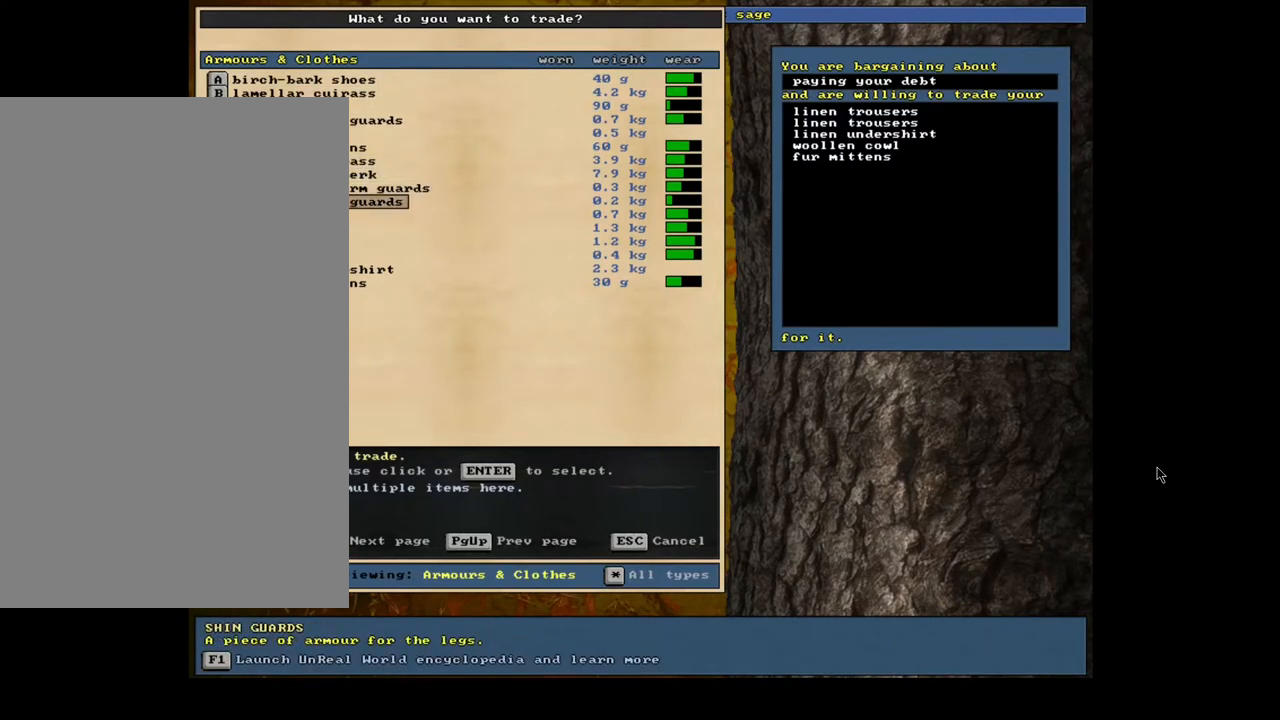
{"keys": [], "mouse": []}
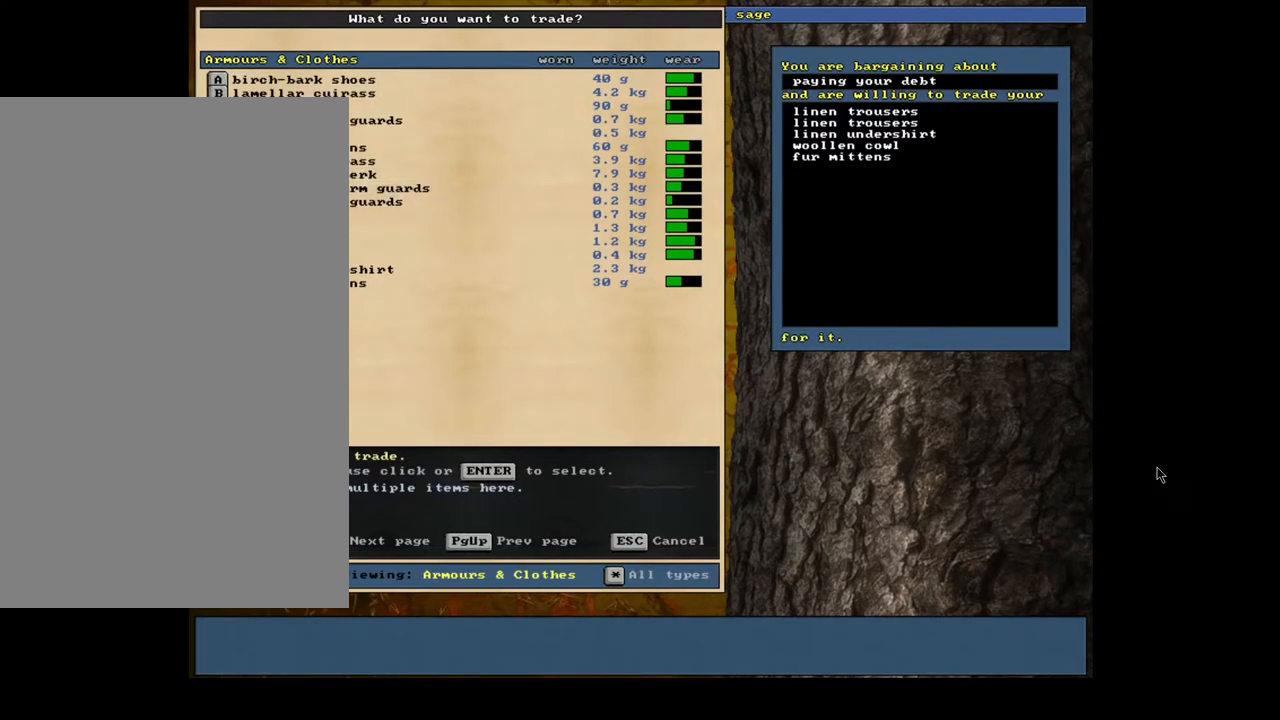
{"keys": [], "mouse": [], "events": []}
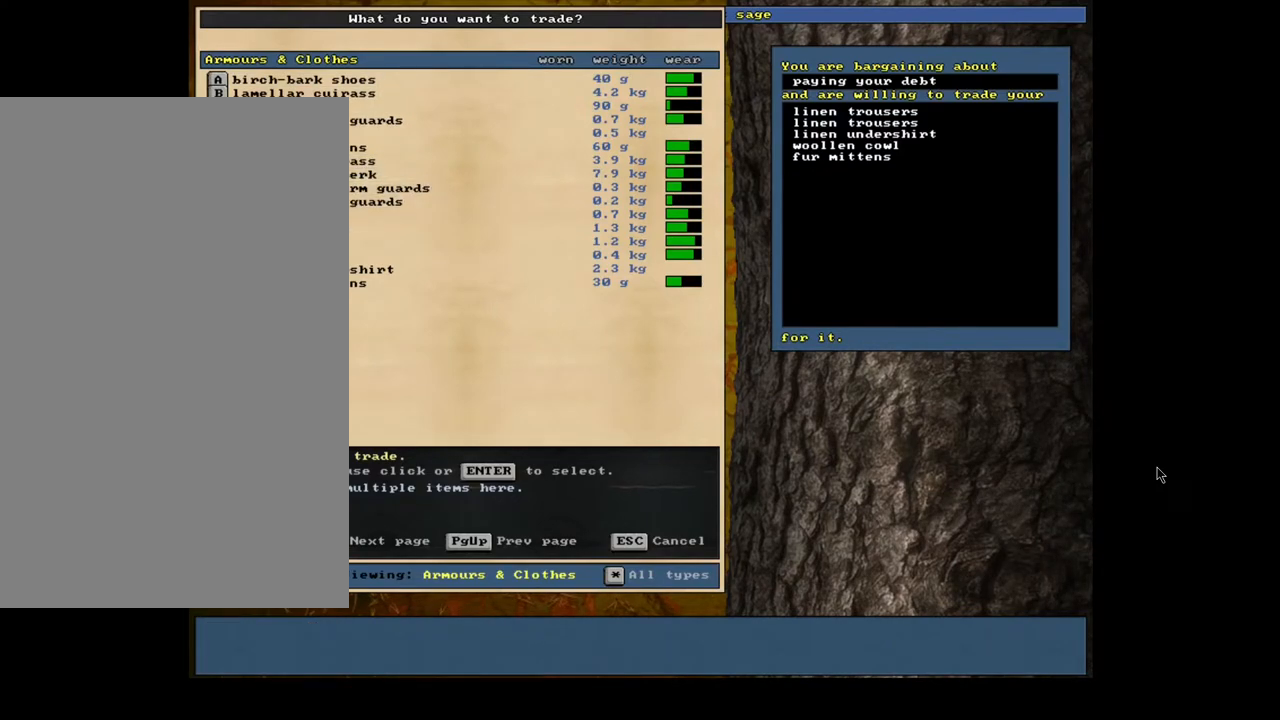
{"keys": [], "mouse": [], "events": []}
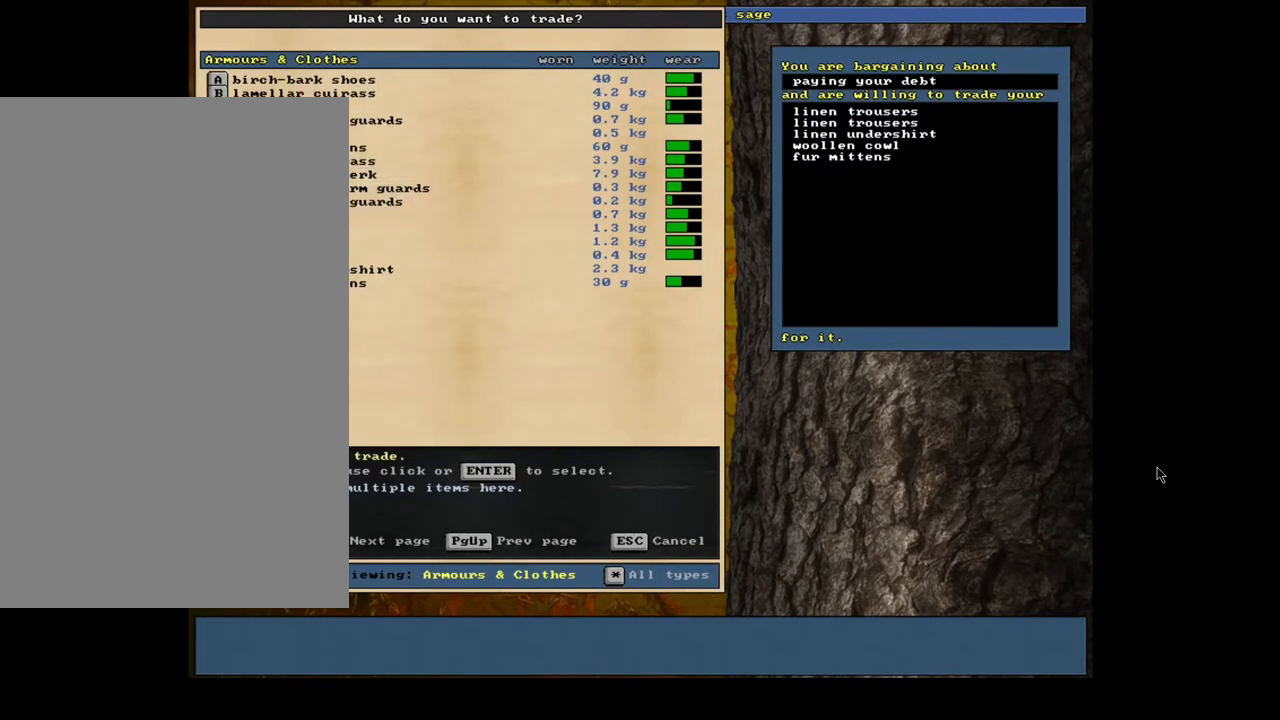
{"keys": [], "mouse": [], "events": []}
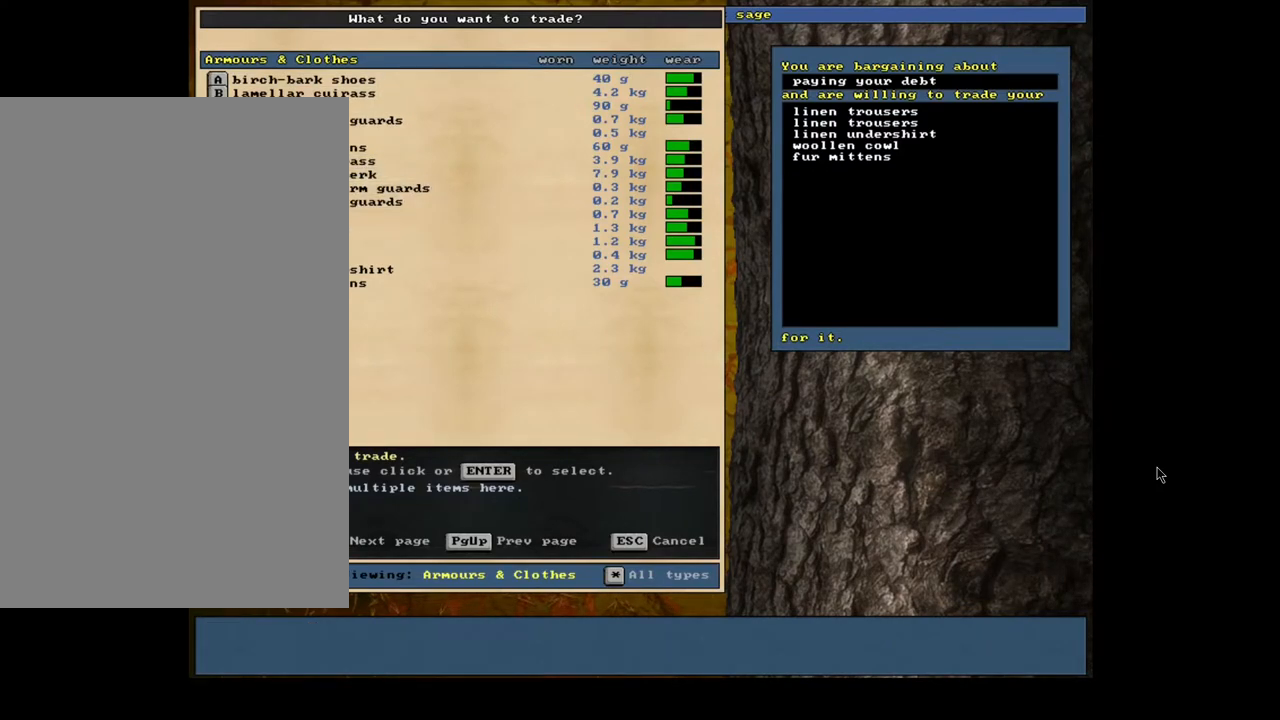
{"keys": [], "mouse": [], "events": [[167, "return", "down"], [267, "return", "up"]]}
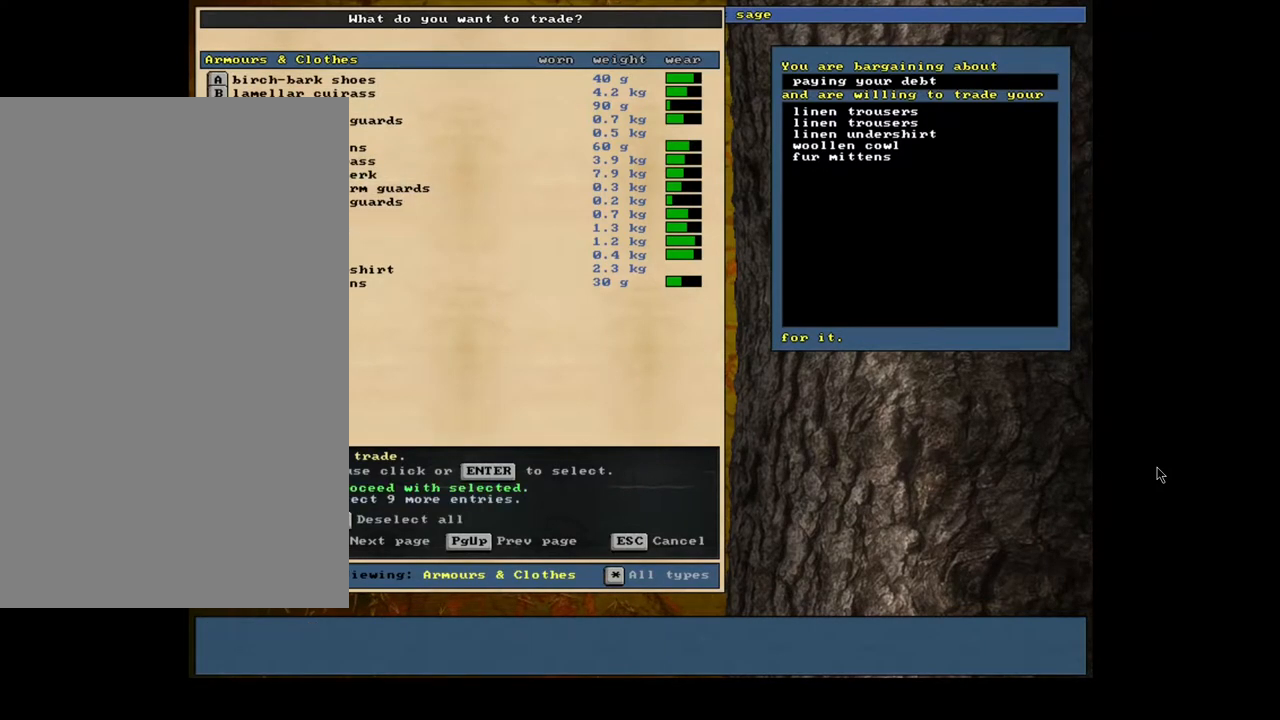
{"keys": [], "mouse": [], "events": []}
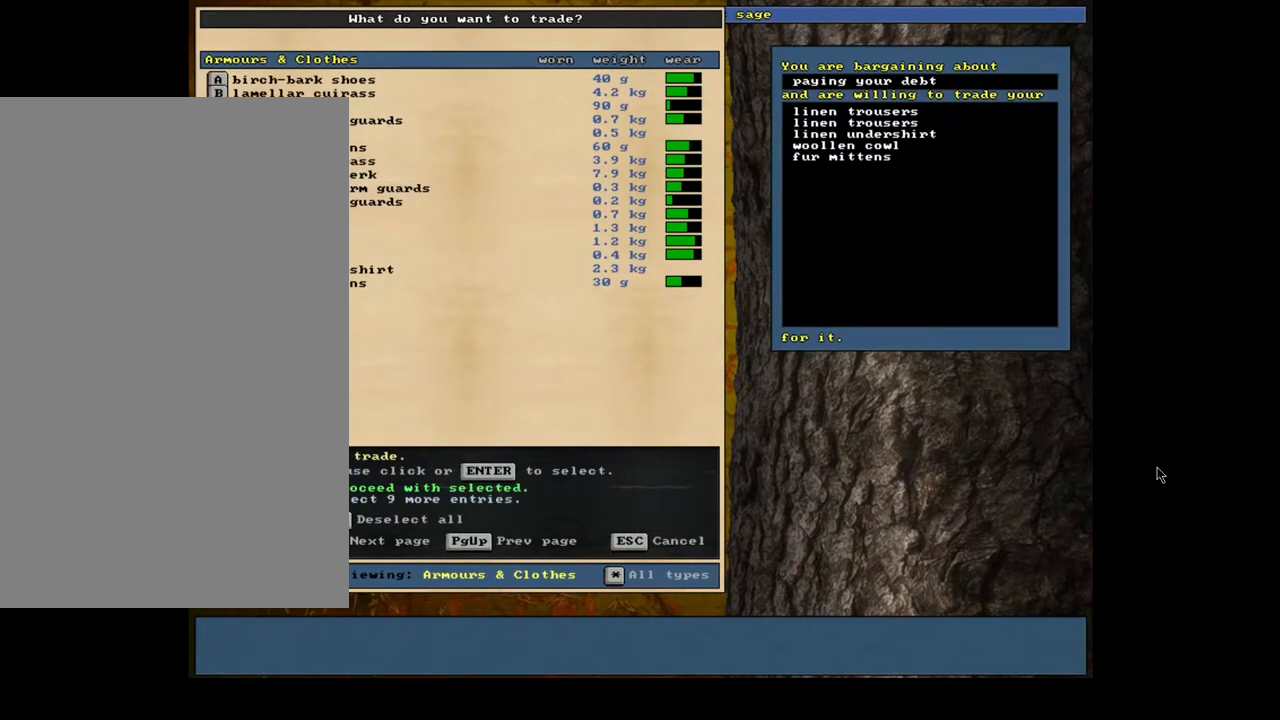
{"keys": [], "mouse": [], "events": [[33, "space", "down"], [67, "space", "up"]]}
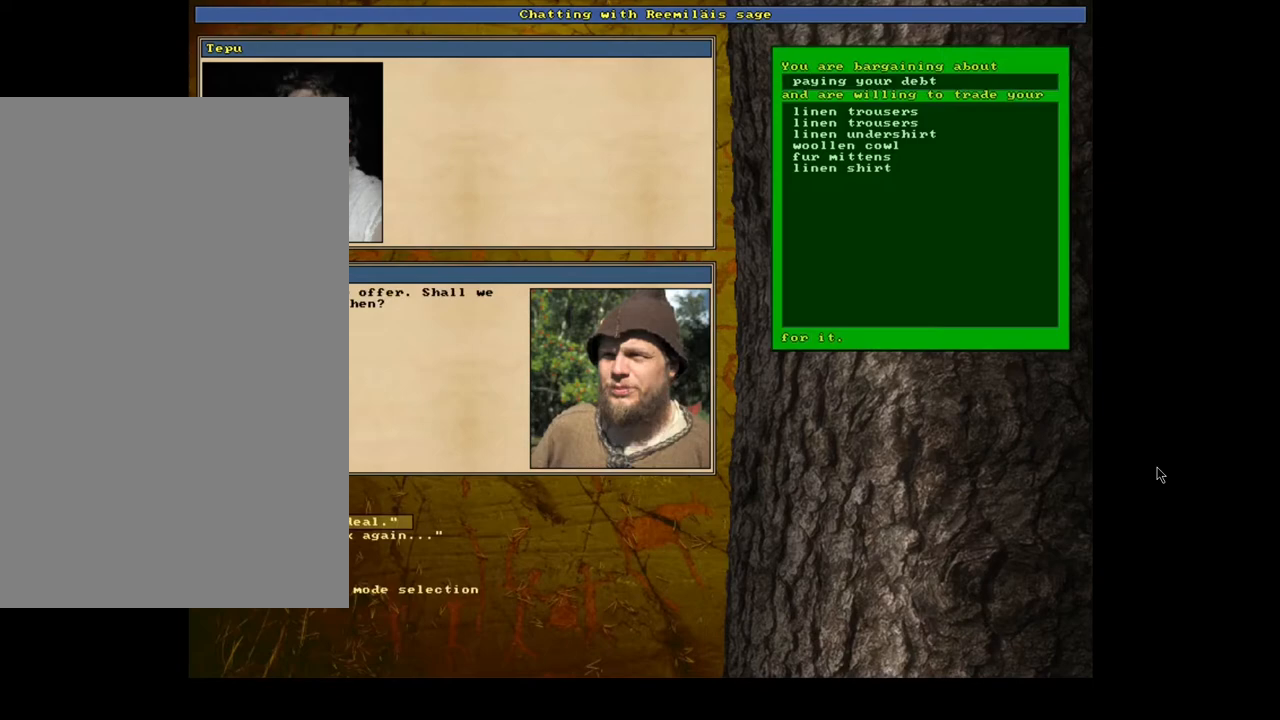
{"keys": ["space"], "mouse": [], "events": [[150, "return", "down"], [233, "return", "up"], [450, "space", "down"]]}
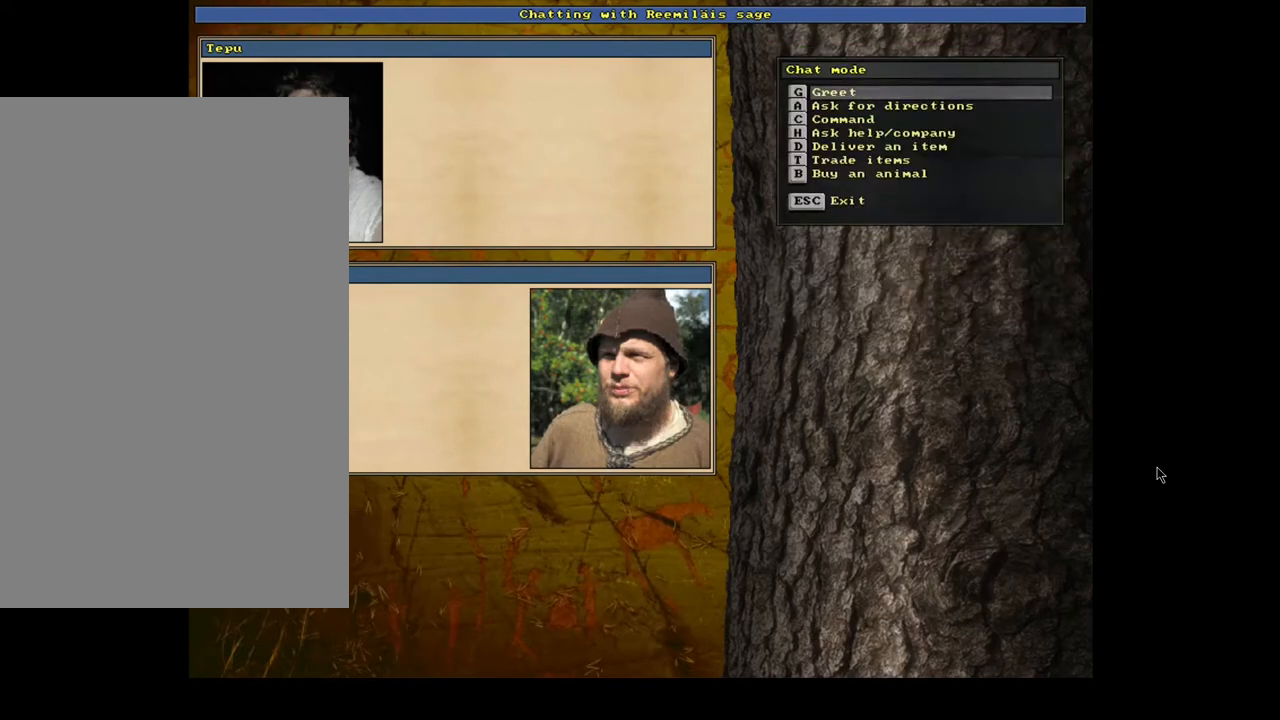
{"keys": ["escape"], "mouse": [], "events": [[17, "space", "up"], [450, "escape", "down"]]}
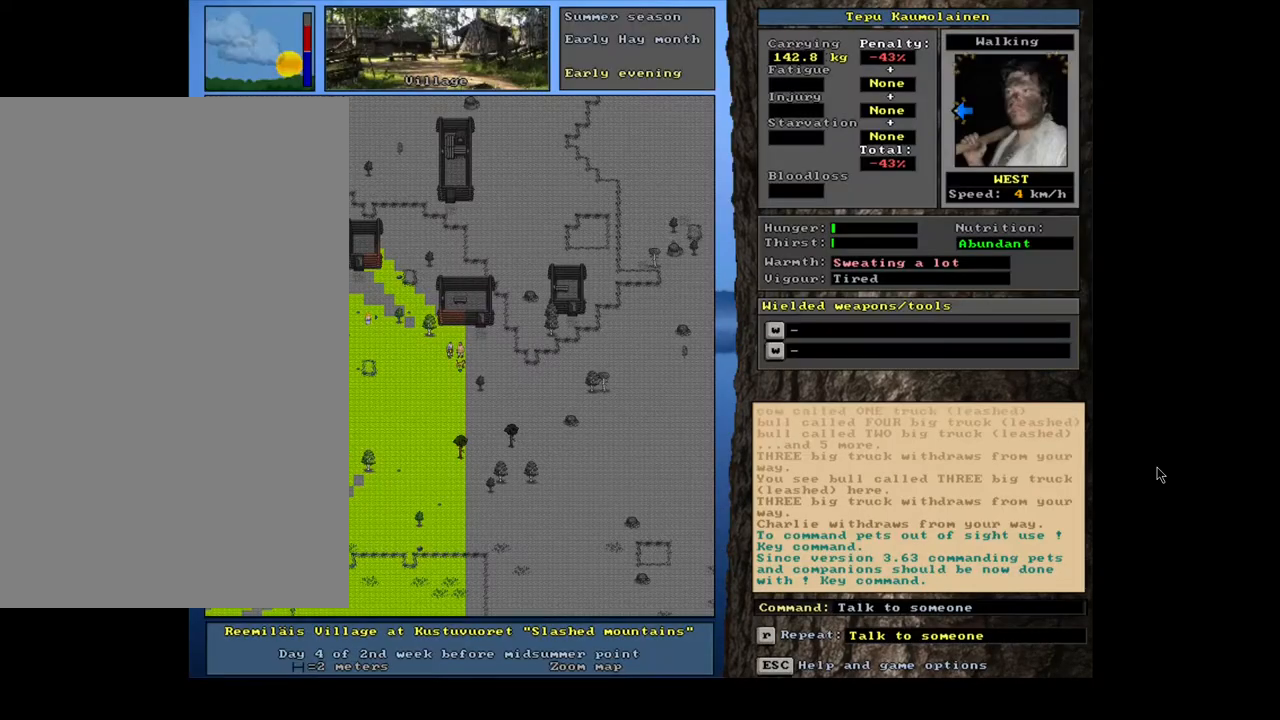
{"keys": [], "mouse": [], "events": [[50, "escape", "up"]]}
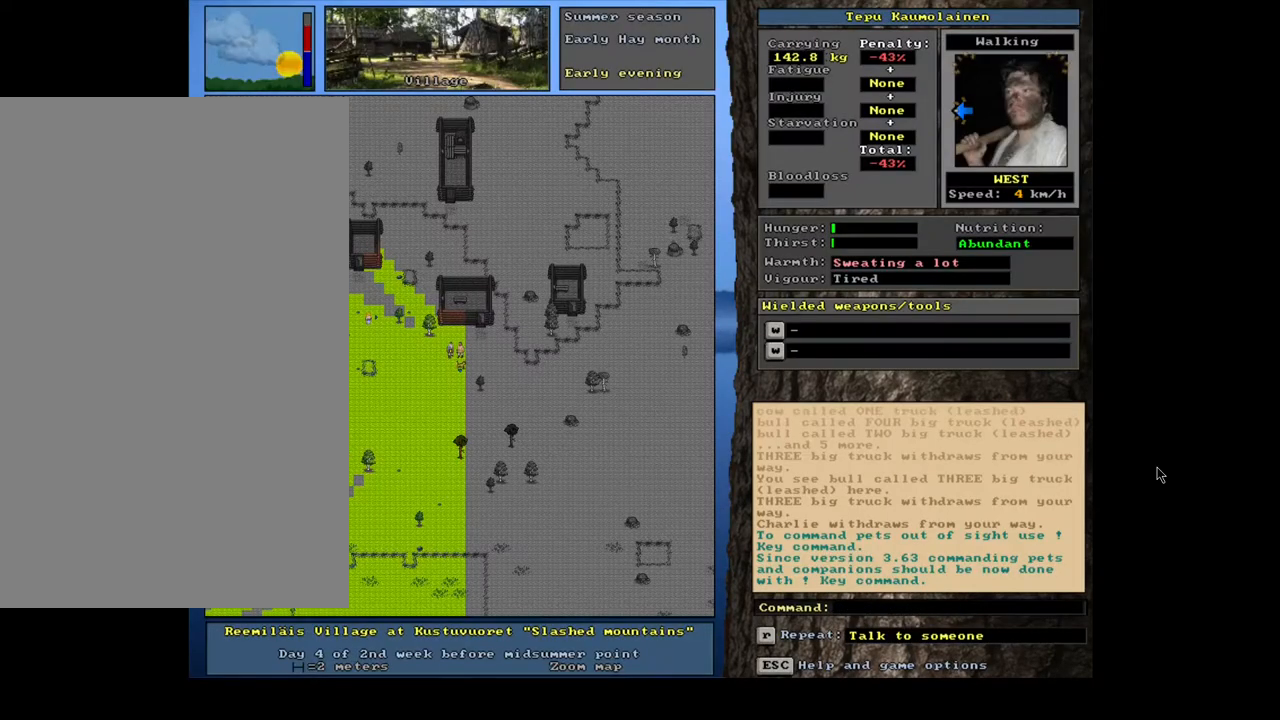
{"keys": [], "mouse": [], "events": []}
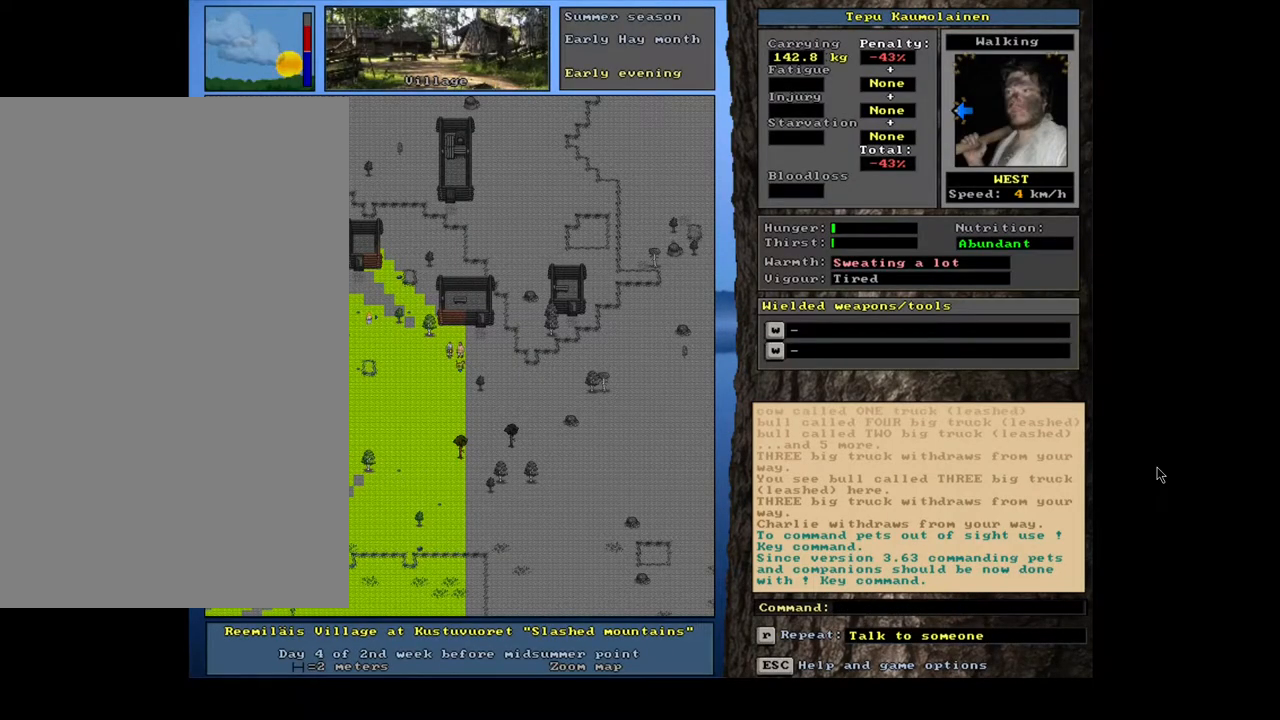
{"keys": [], "mouse": [], "events": []}
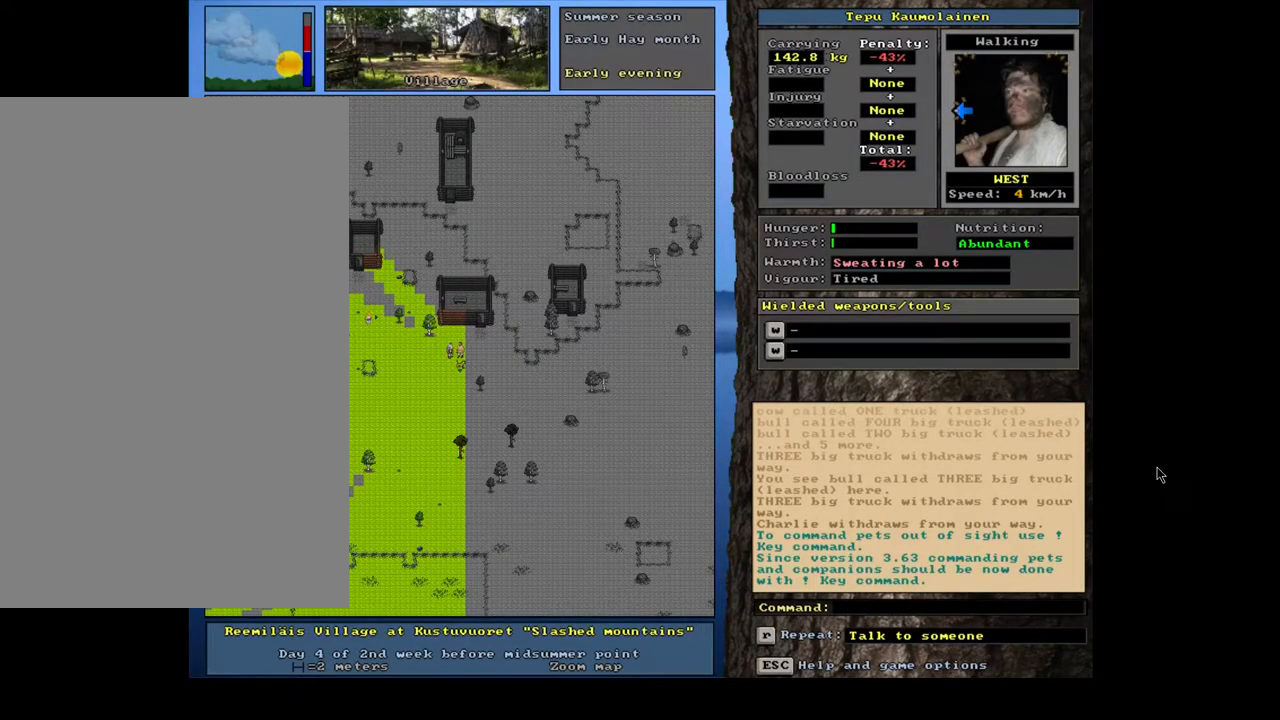
{"keys": [], "mouse": [], "events": []}
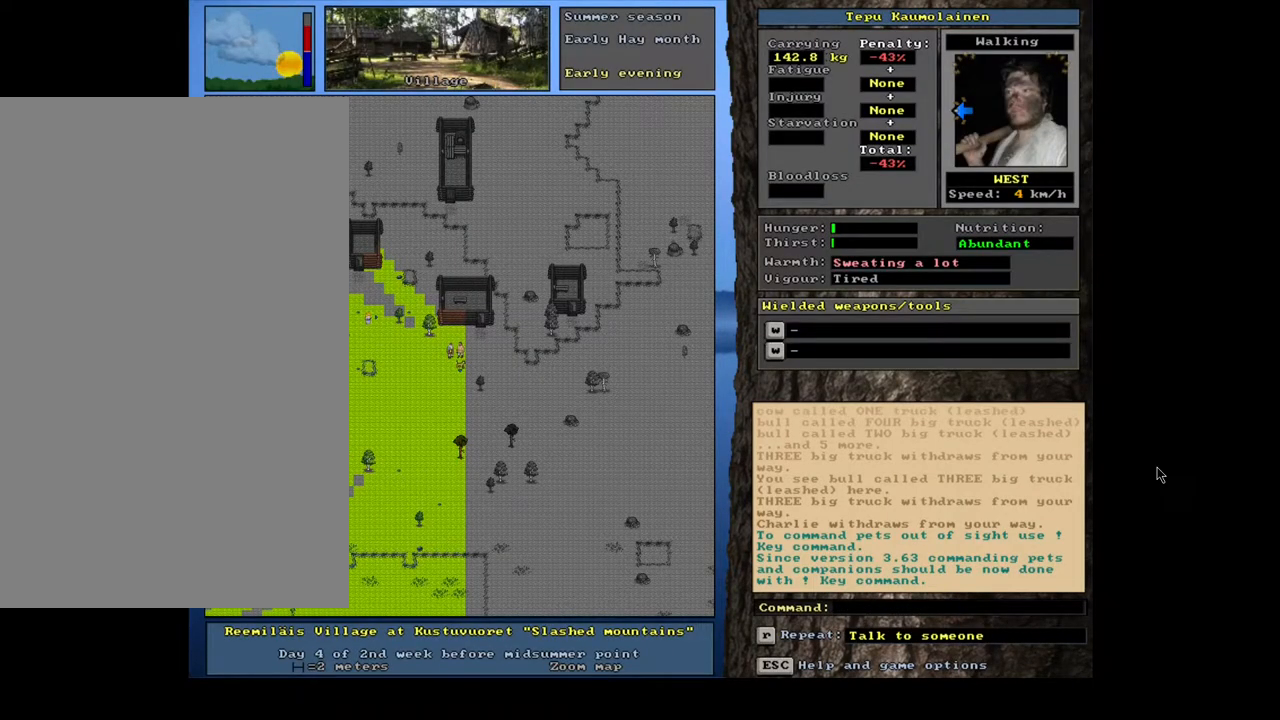
{"keys": ["ctrl_l"], "mouse": [], "events": [[467, "ctrl_l", "down"]]}
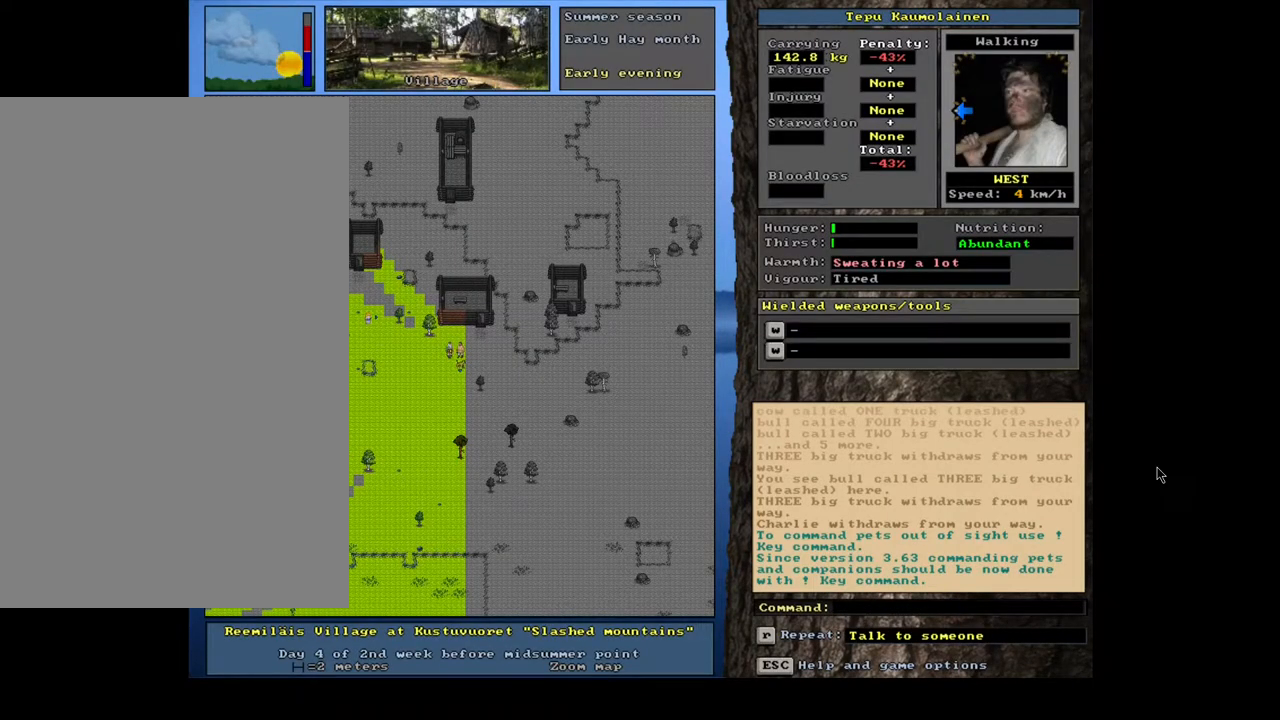
{"keys": ["ctrl_l", "num1"], "mouse": [], "events": [[33, "num1", "down"], [133, "num1", "up"], [200, "num1", "down"], [383, "num1", "up"], [450, "num1", "down"]]}
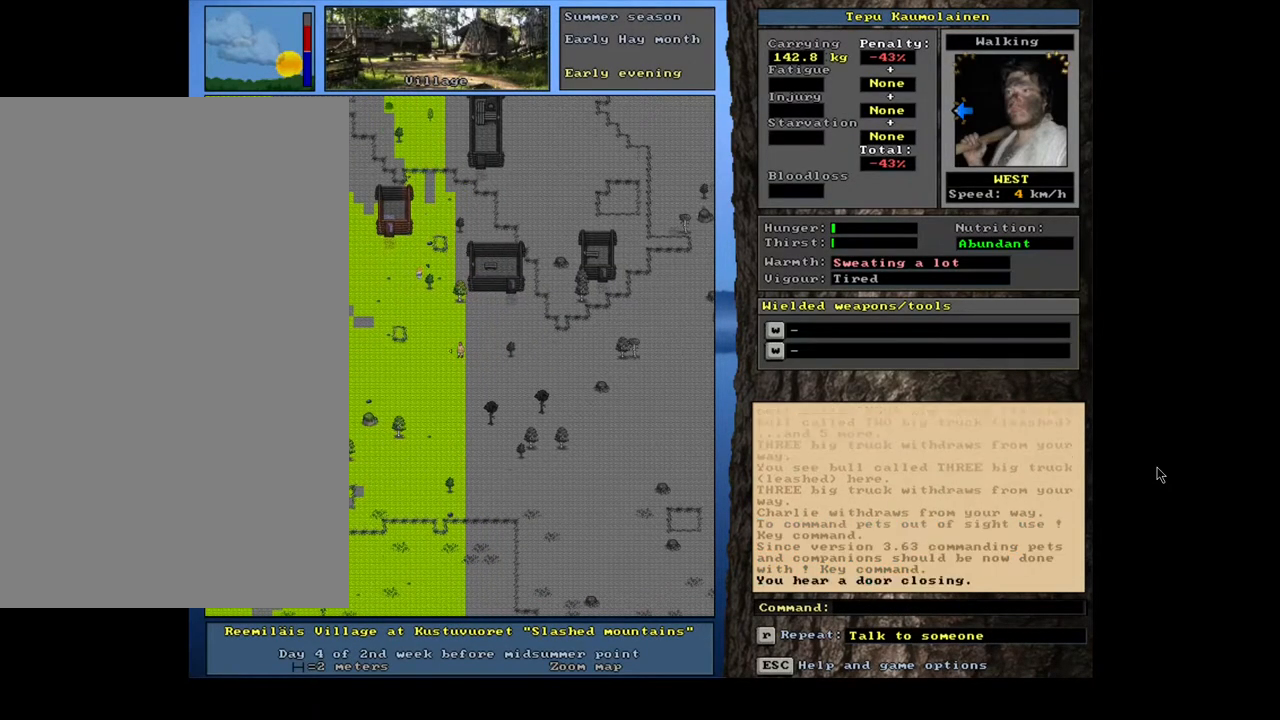
{"keys": ["num4"], "mouse": [], "events": [[50, "num1", "up"], [217, "ctrl_l", "up"], [300, "num4", "down"], [383, "num4", "up"], [467, "num4", "down"]]}
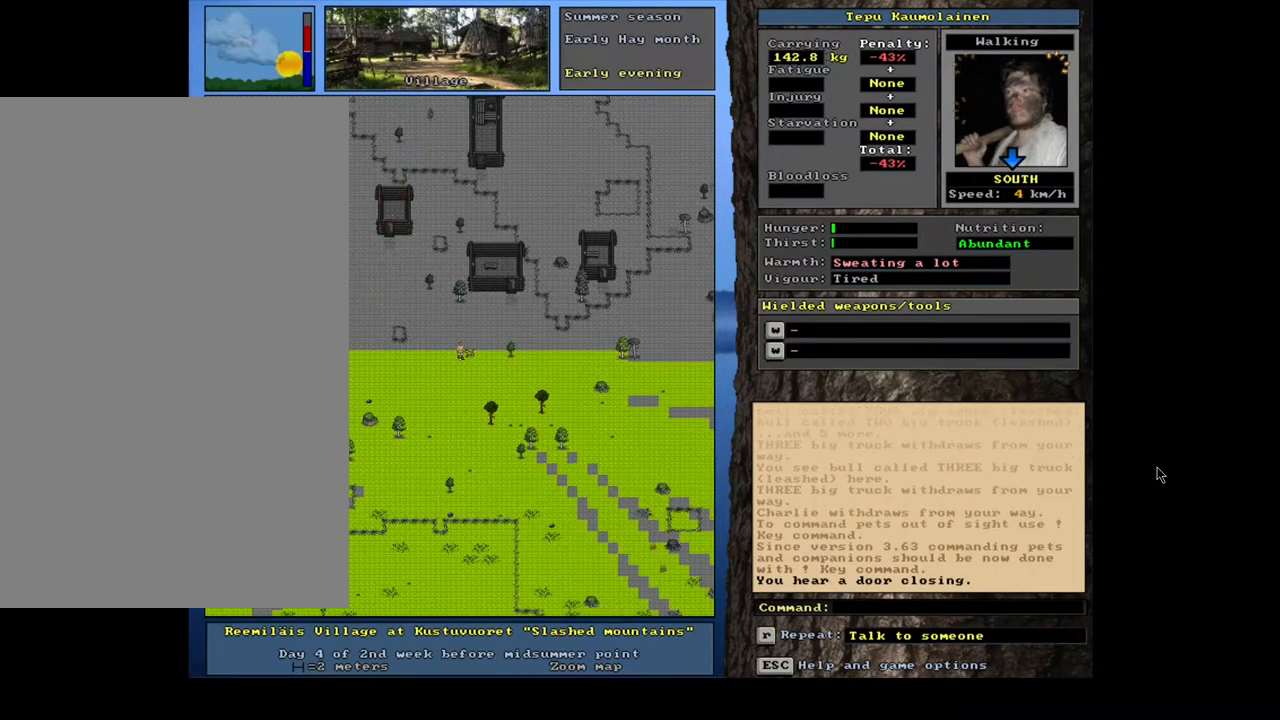
{"keys": [], "mouse": [], "events": [[67, "num4", "up"]]}
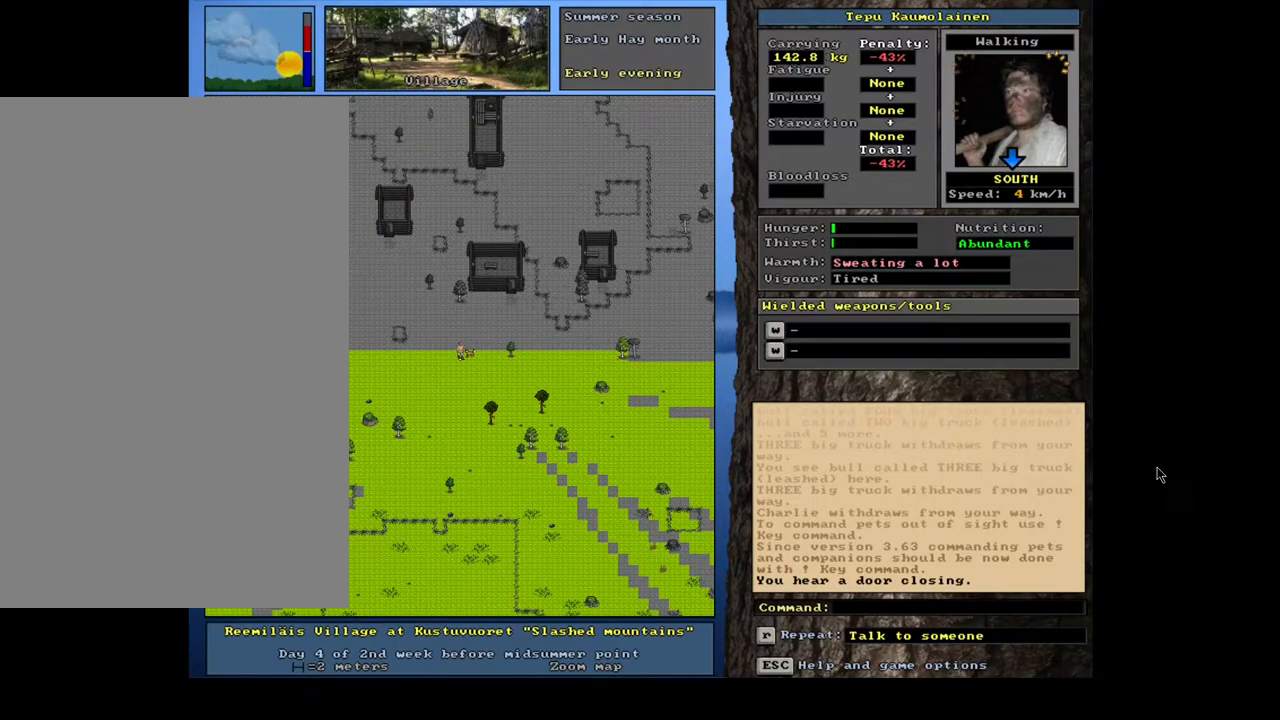
{"keys": [], "mouse": [], "events": []}